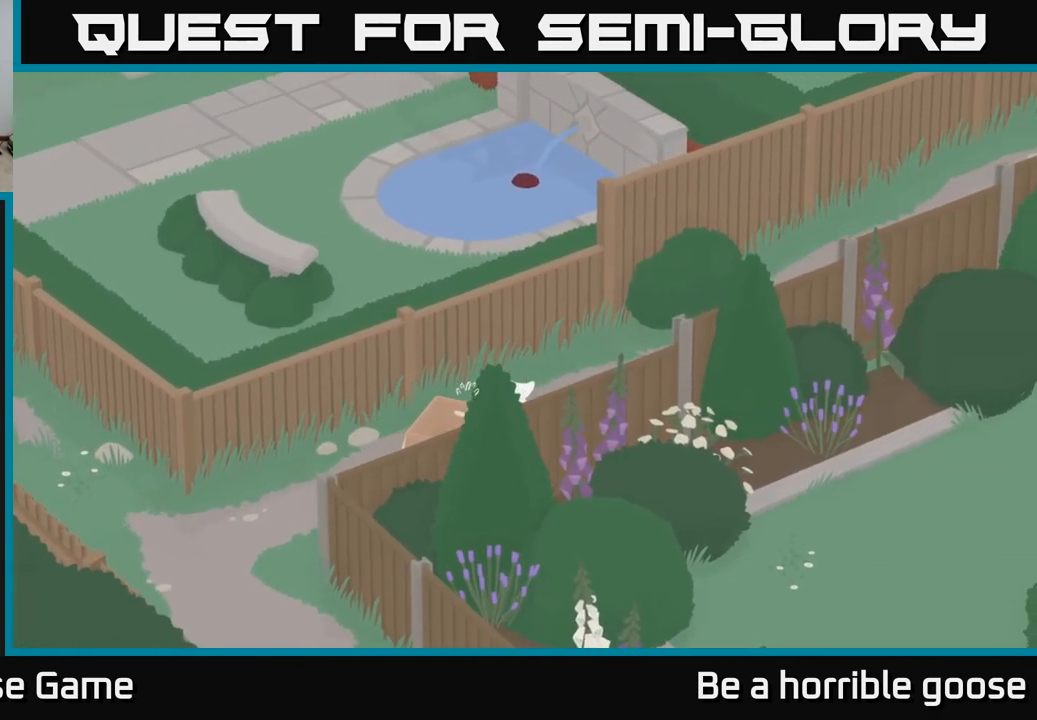
Gameplay with a controller (Xbox layout); each line is a JSON object with the inputs held at the frame after it. "events" lists button and stick changes between this image and that frame as [ms after this image, input, new state], when the widget could be followed in between.
{"buttons": [], "left_stick": "up-right", "right_stick": "center", "events": []}
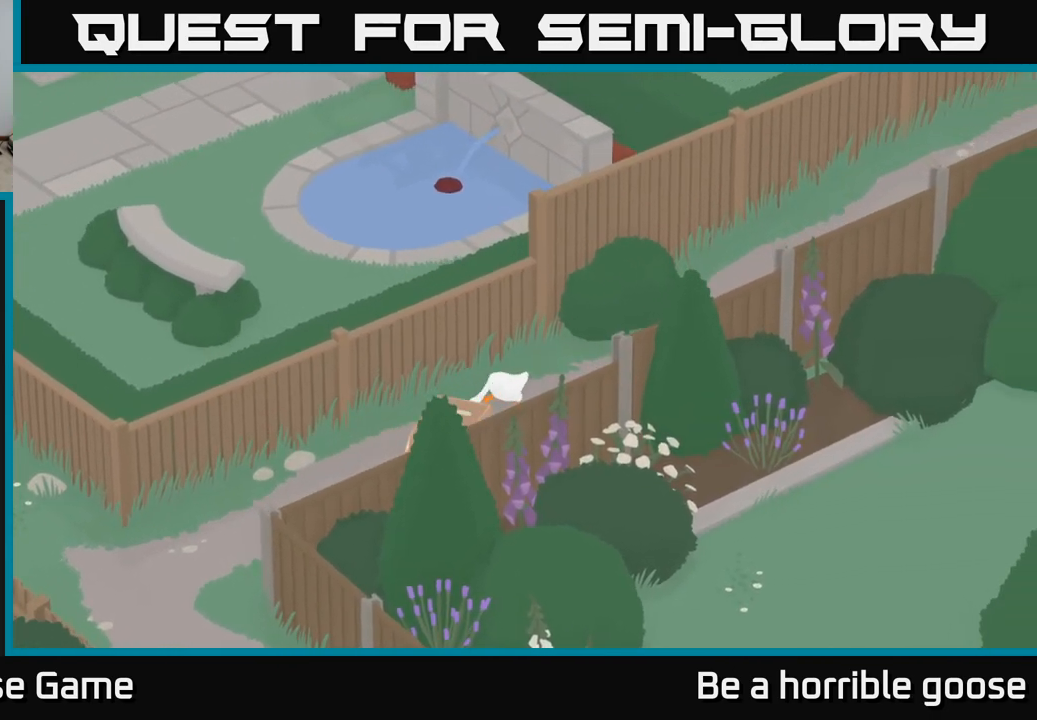
{"buttons": [], "left_stick": "right", "right_stick": "center", "events": [[200, "left_stick", "right"]]}
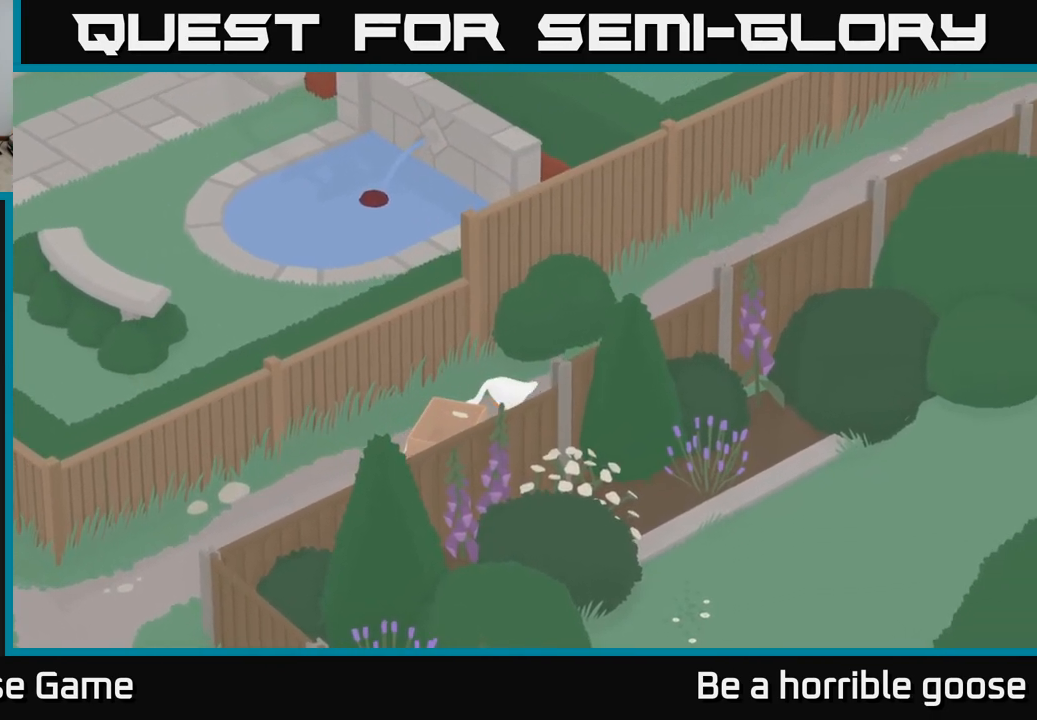
{"buttons": [], "left_stick": "up-right", "right_stick": "center", "events": [[300, "left_stick", "up-right"]]}
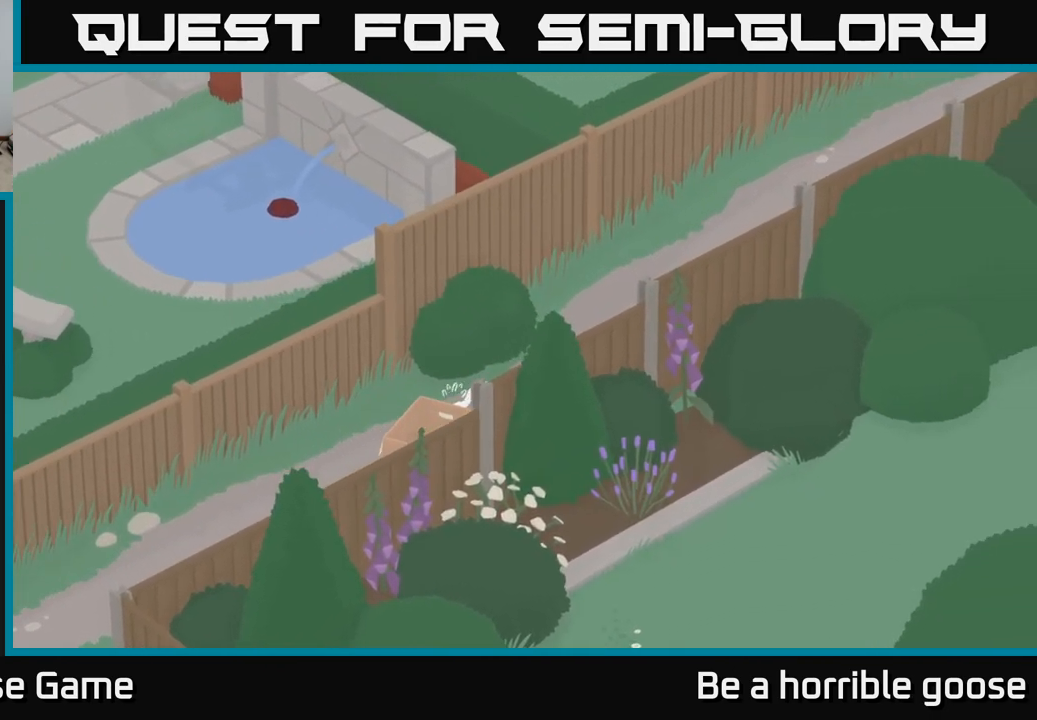
{"buttons": [], "left_stick": "up", "right_stick": "center", "events": [[500, "left_stick", "up"]]}
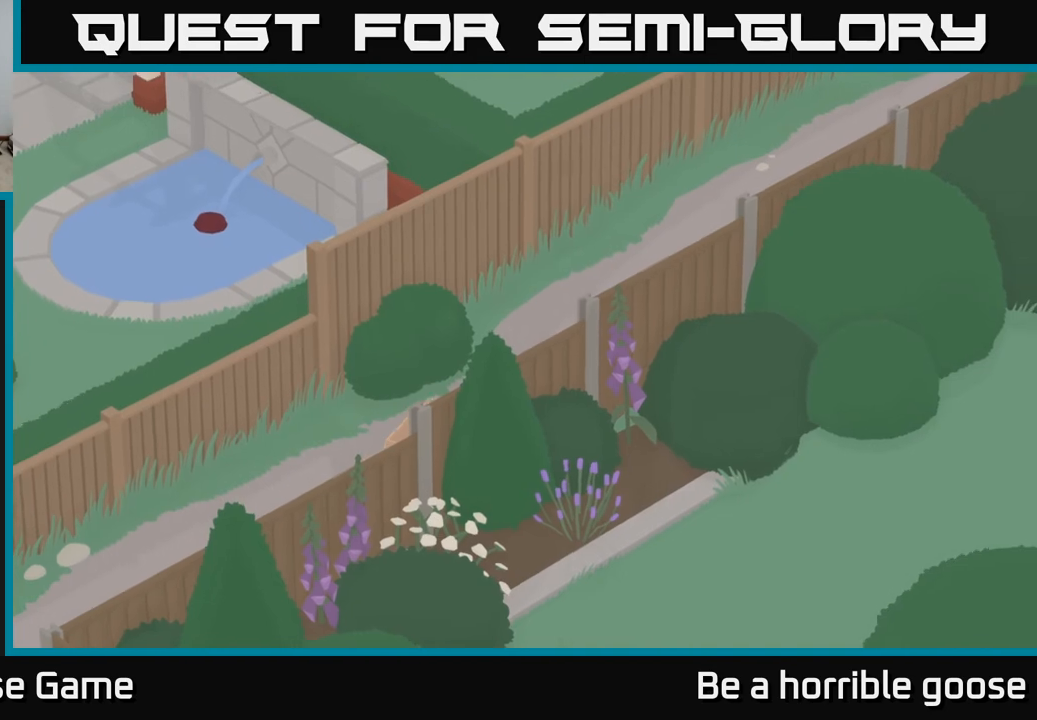
{"buttons": [], "left_stick": "up-right", "right_stick": "center", "events": [[283, "left_stick", "up-right"]]}
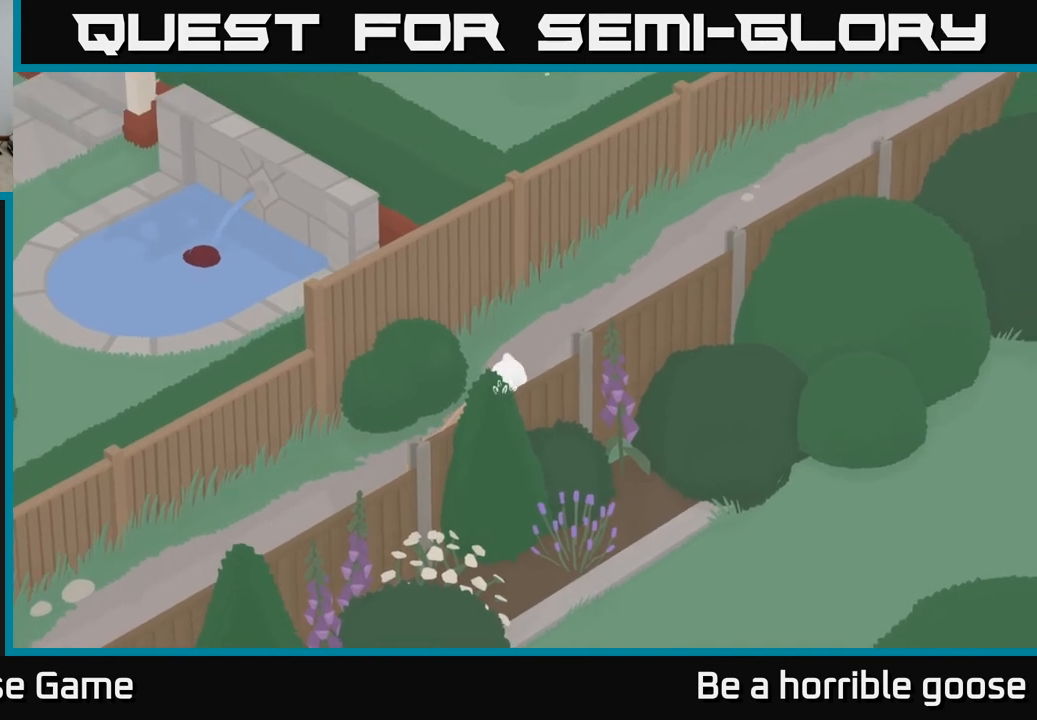
{"buttons": [], "left_stick": "up-right", "right_stick": "center", "events": []}
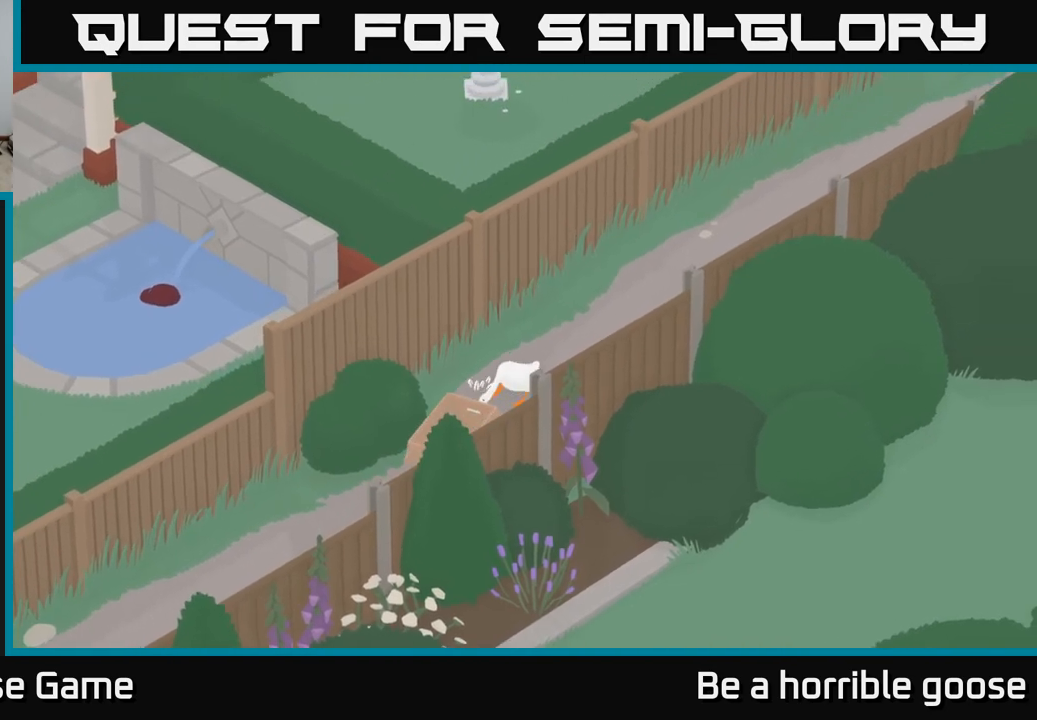
{"buttons": [], "left_stick": "up-right", "right_stick": "center", "events": []}
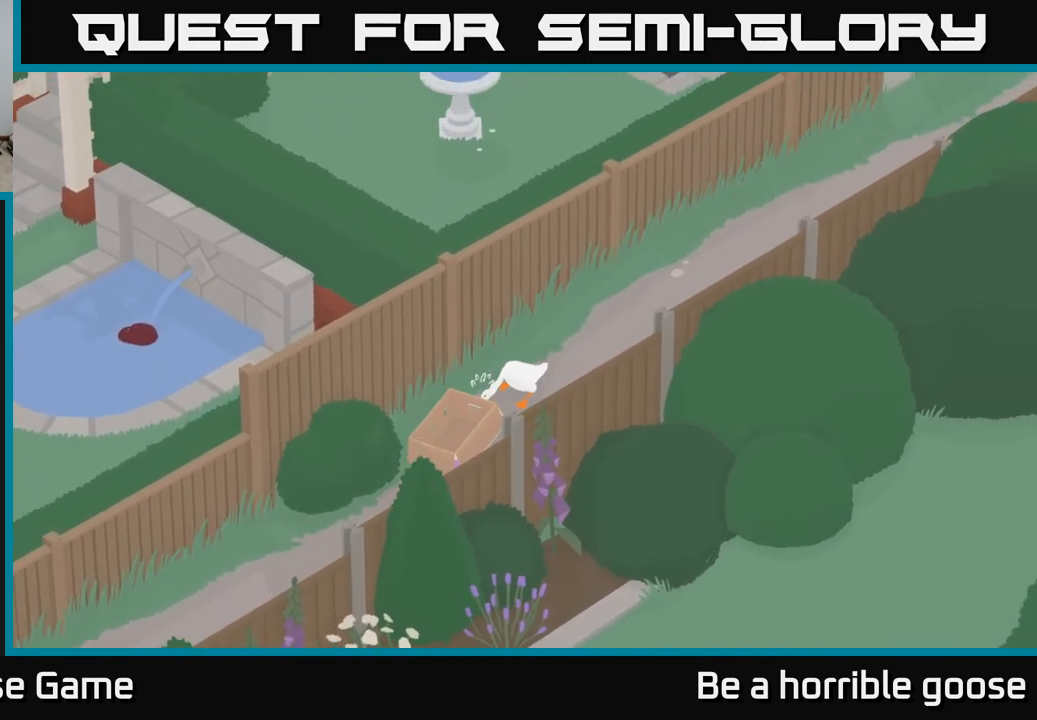
{"buttons": [], "left_stick": "up-right", "right_stick": "center", "events": []}
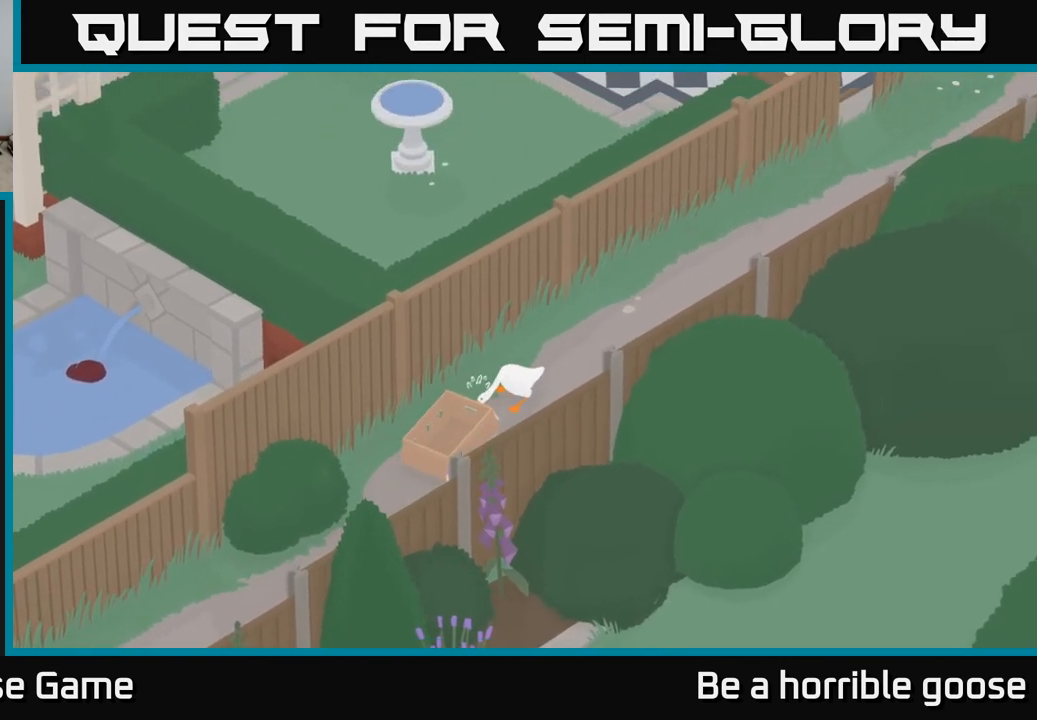
{"buttons": [], "left_stick": "up-right", "right_stick": "center", "events": []}
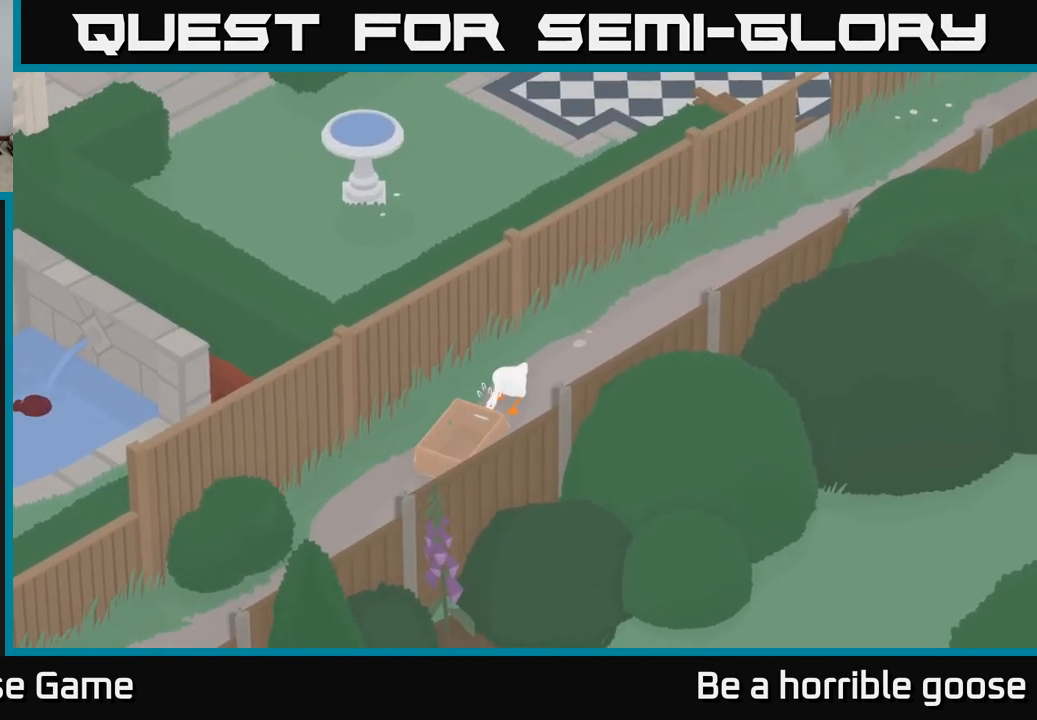
{"buttons": [], "left_stick": "up-right", "right_stick": "center", "events": []}
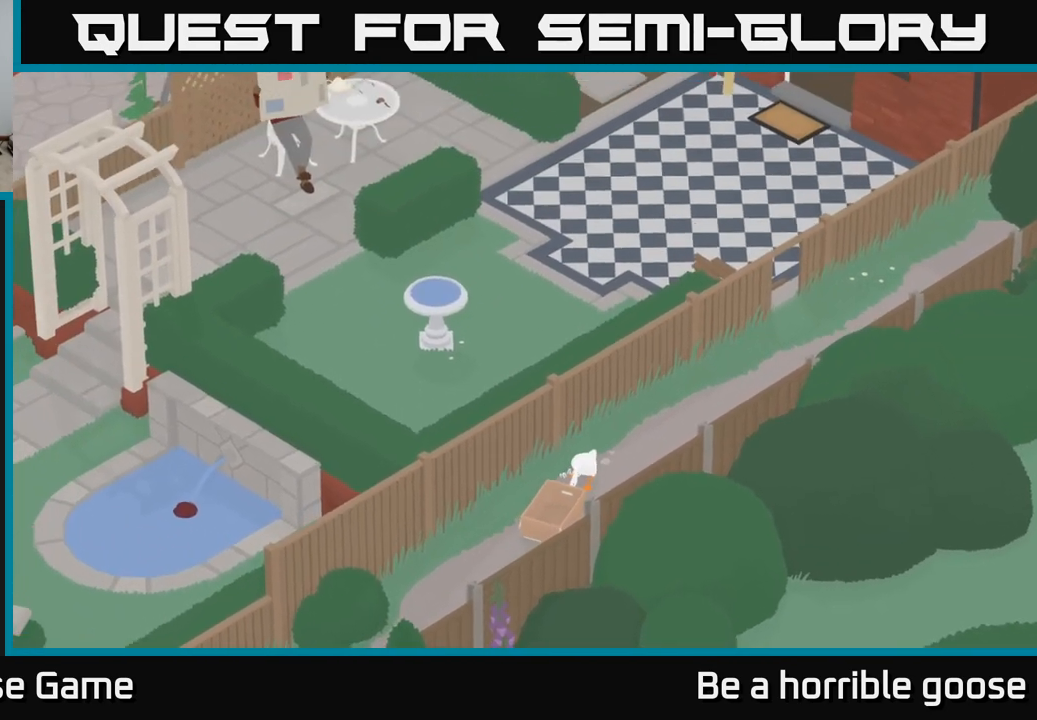
{"buttons": [], "left_stick": "up-right", "right_stick": "center", "events": []}
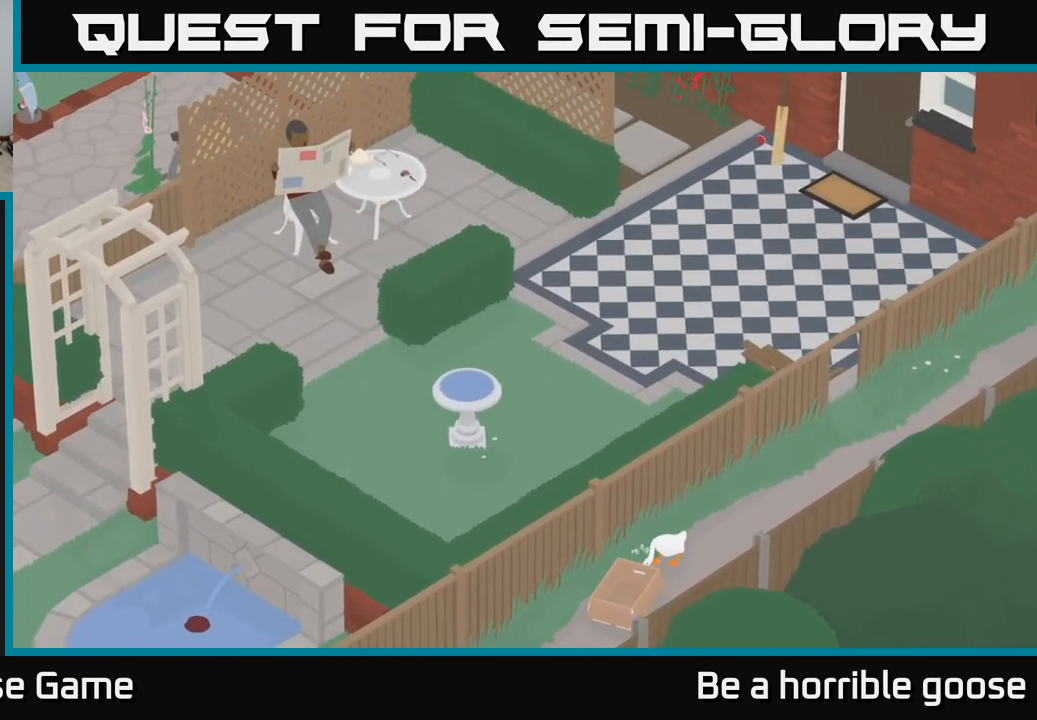
{"buttons": [], "left_stick": "up-right", "right_stick": "center", "events": []}
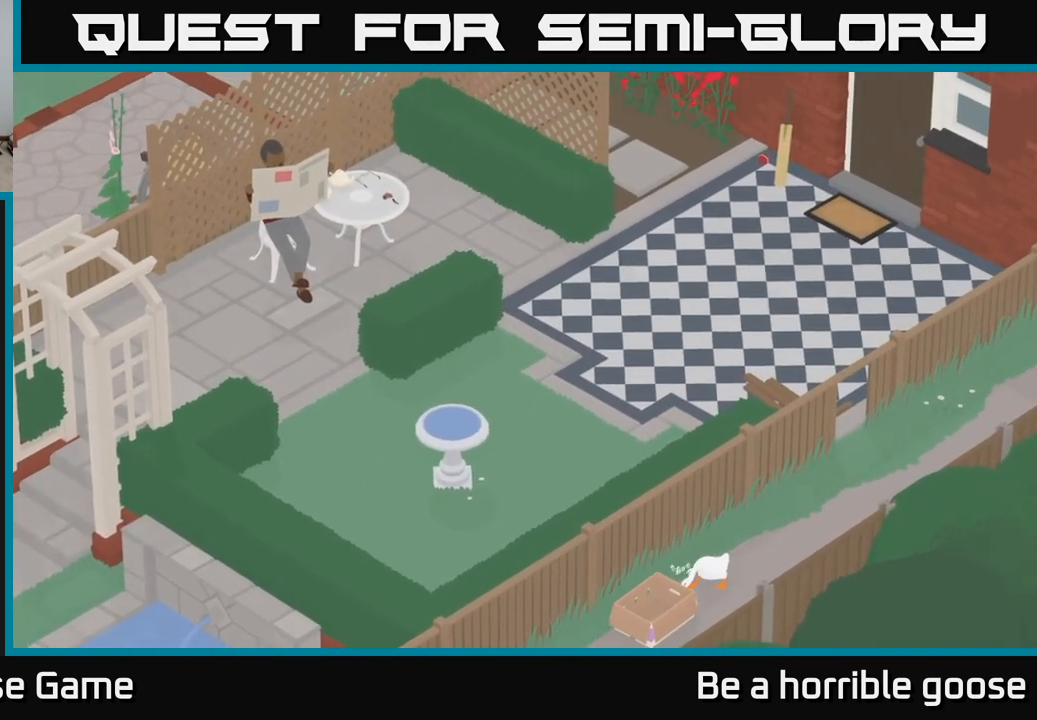
{"buttons": [], "left_stick": "up-right", "right_stick": "center", "events": []}
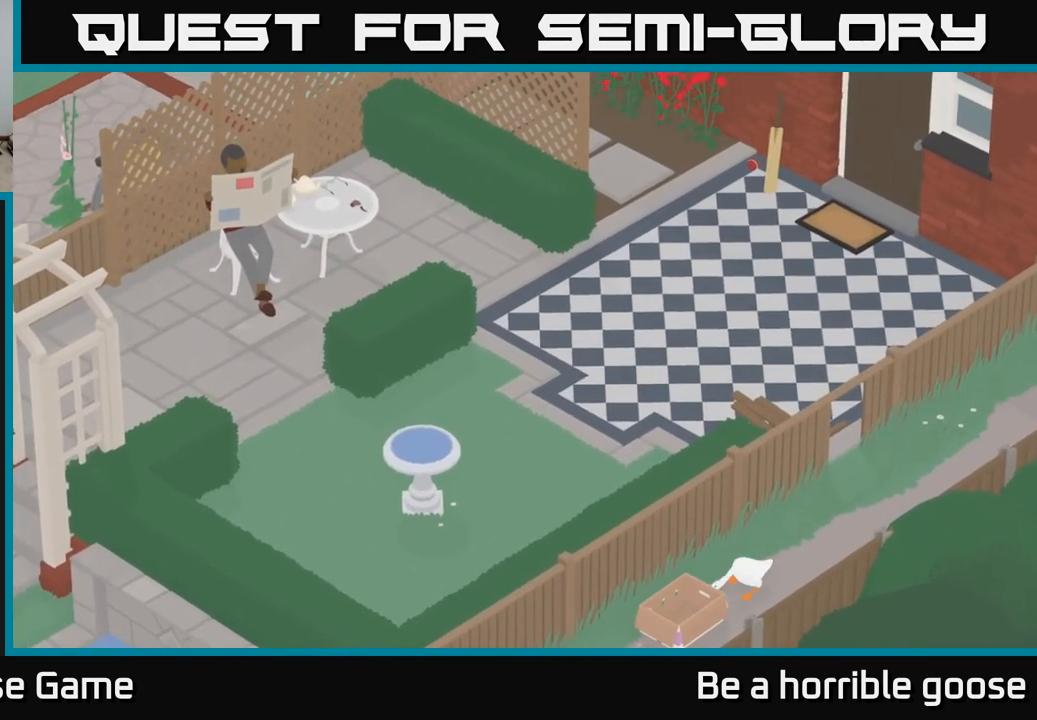
{"buttons": [], "left_stick": "up-right", "right_stick": "center", "events": []}
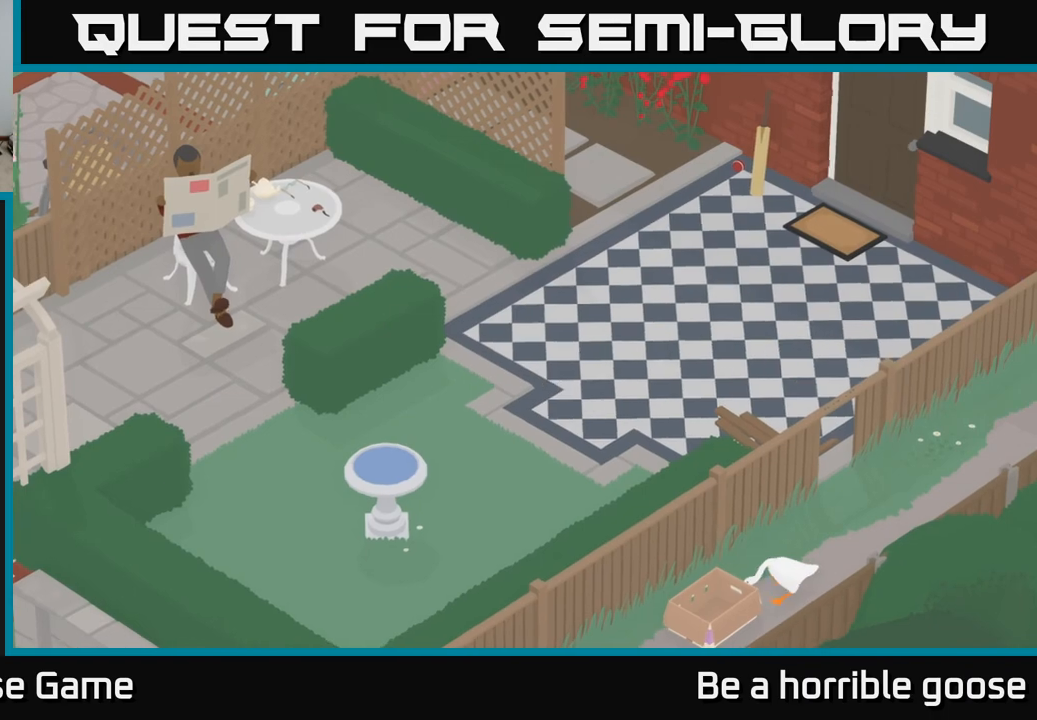
{"buttons": [], "left_stick": "up-right", "right_stick": "center", "events": []}
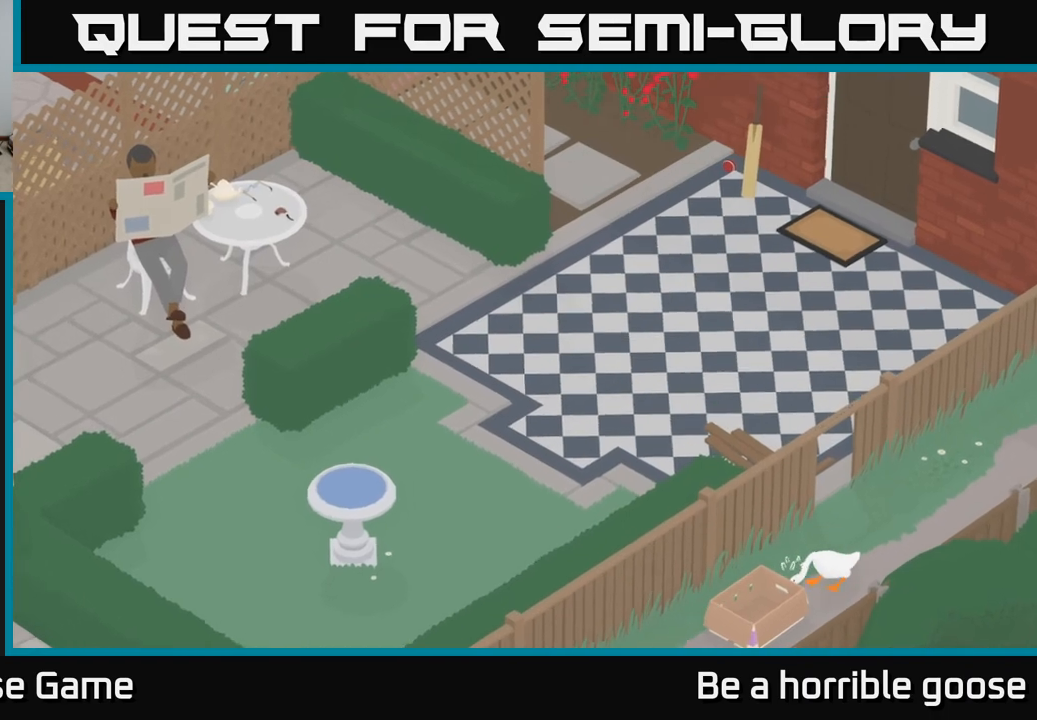
{"buttons": [], "left_stick": "up-right", "right_stick": "center", "events": []}
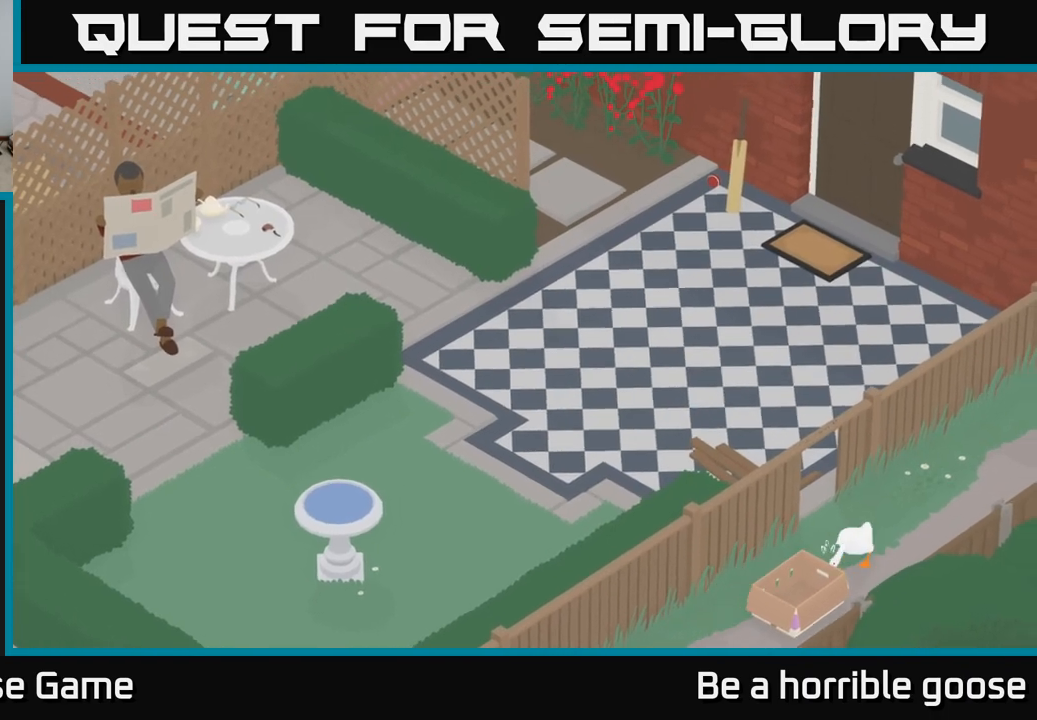
{"buttons": [], "left_stick": "up-left", "right_stick": "center", "events": [[17, "left_stick", "up"], [400, "left_stick", "up-left"]]}
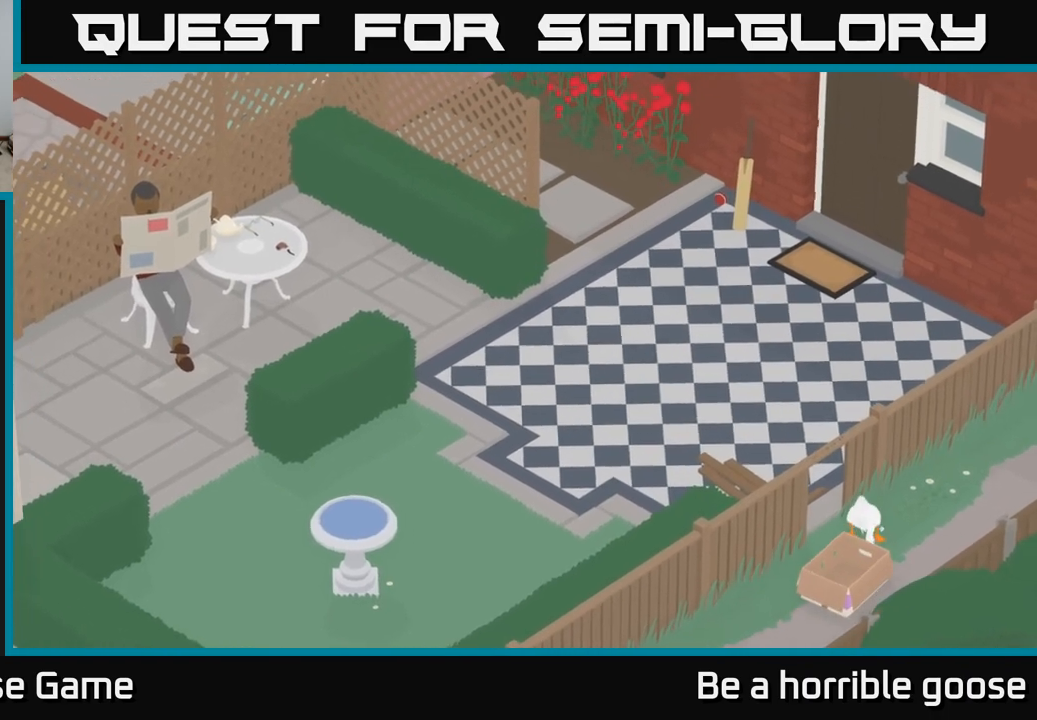
{"buttons": [], "left_stick": "left", "right_stick": "center", "events": [[217, "left_stick", "left"]]}
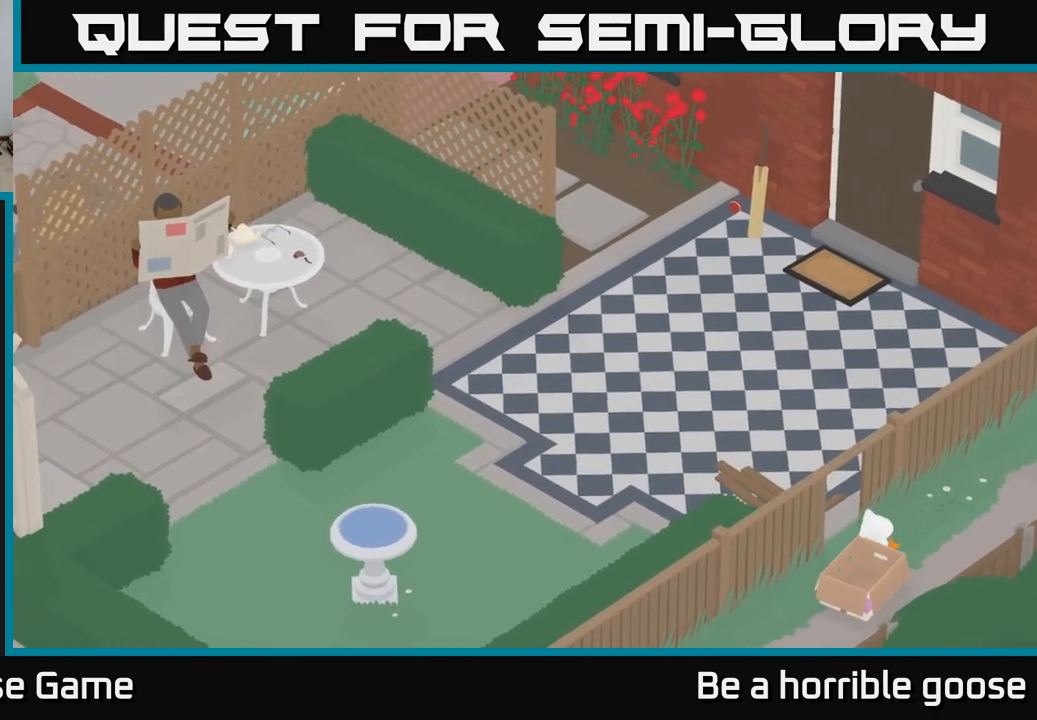
{"buttons": ["A"], "left_stick": "up-left", "right_stick": "center", "events": [[217, "A", "down"], [233, "left_stick", "up-left"]]}
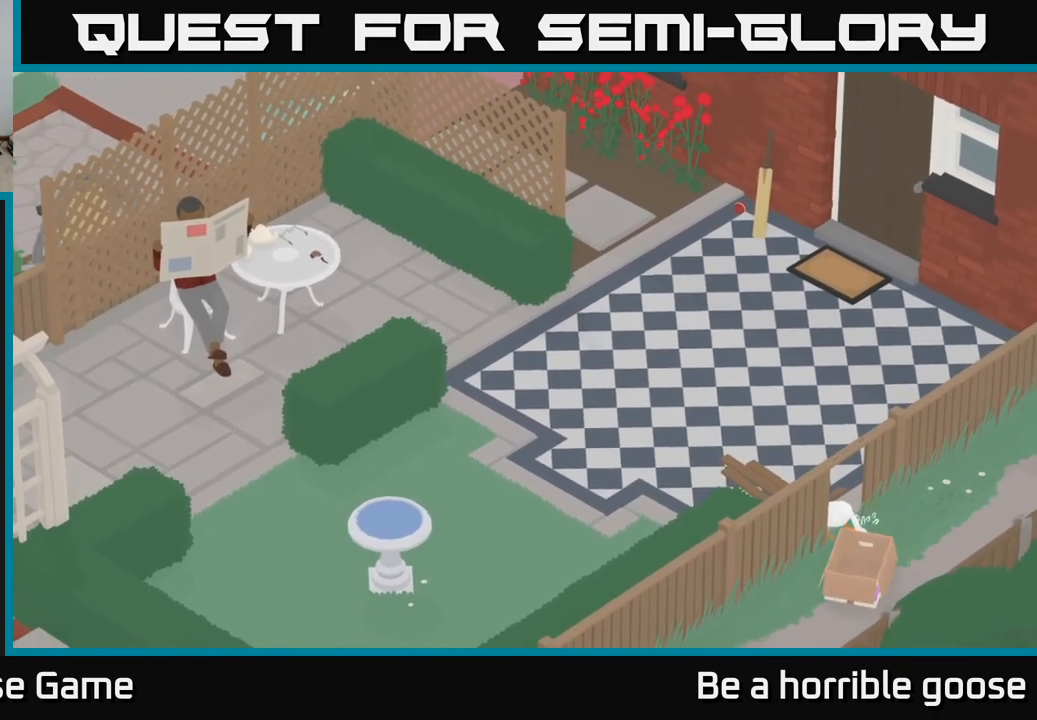
{"buttons": [], "left_stick": "up-right", "right_stick": "center", "events": [[17, "A", "up"], [383, "left_stick", "up-right"]]}
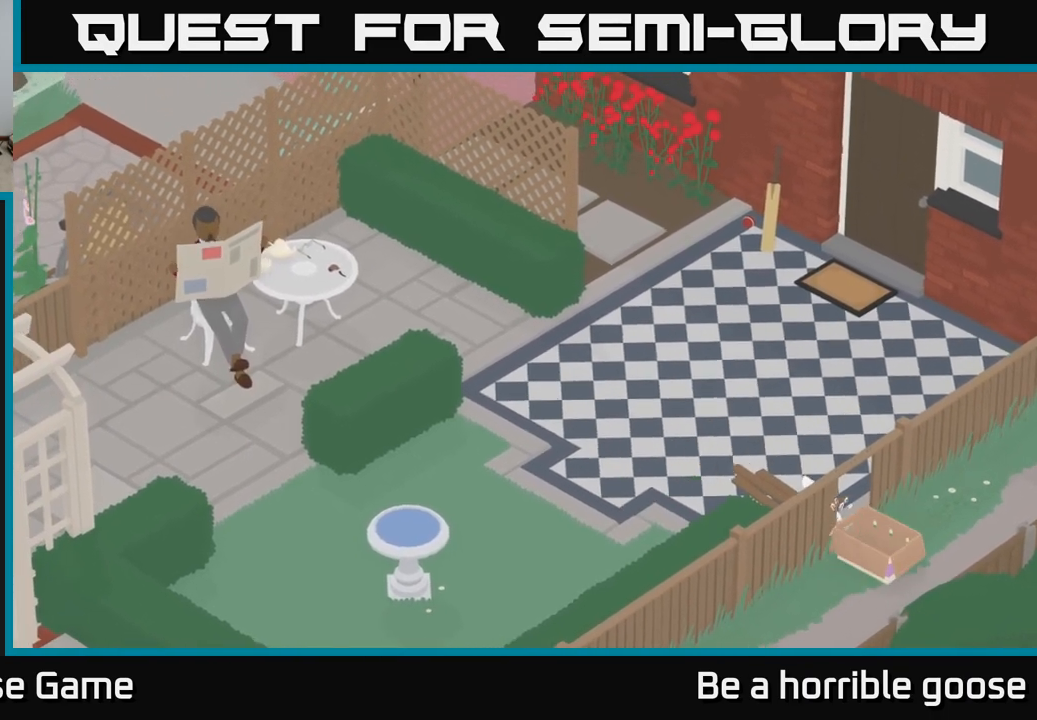
{"buttons": [], "left_stick": "left", "right_stick": "center", "events": [[267, "left_stick", "up-left"], [450, "left_stick", "left"]]}
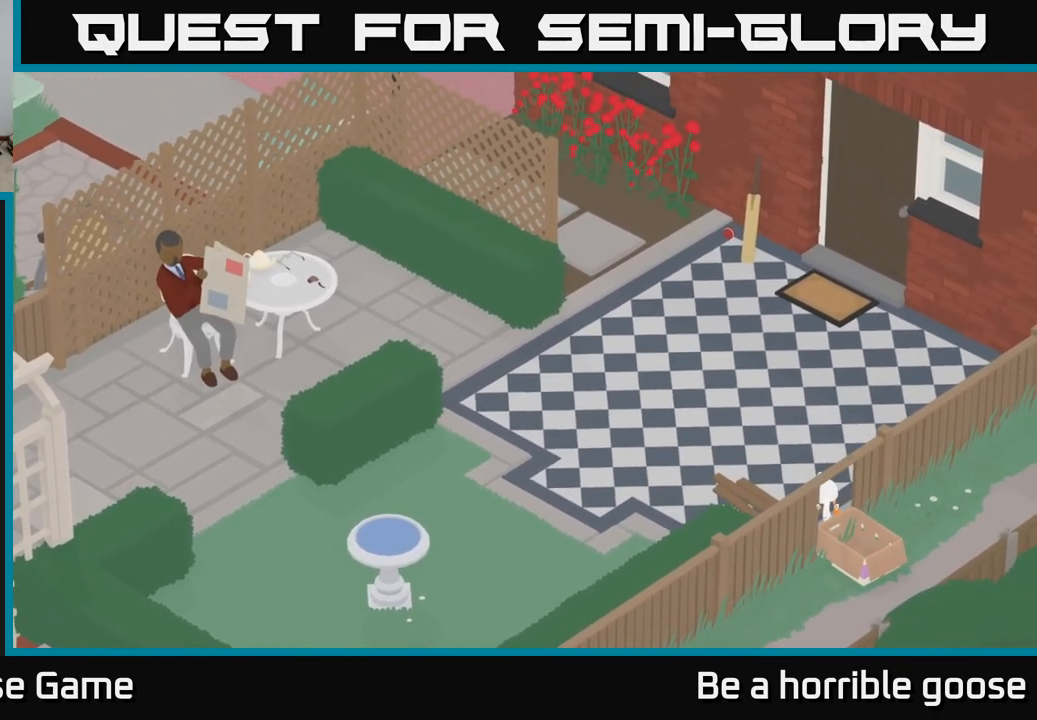
{"buttons": [], "left_stick": "up-left", "right_stick": "center", "events": [[350, "left_stick", "up-left"]]}
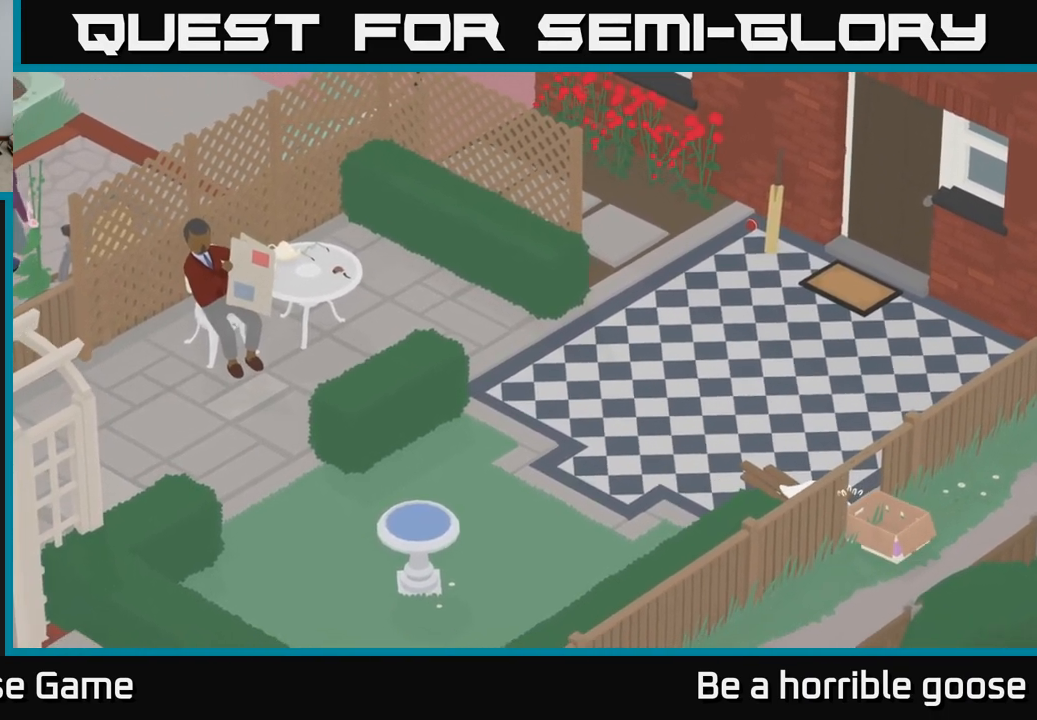
{"buttons": ["A"], "left_stick": "up-left", "right_stick": "center", "events": [[400, "A", "down"]]}
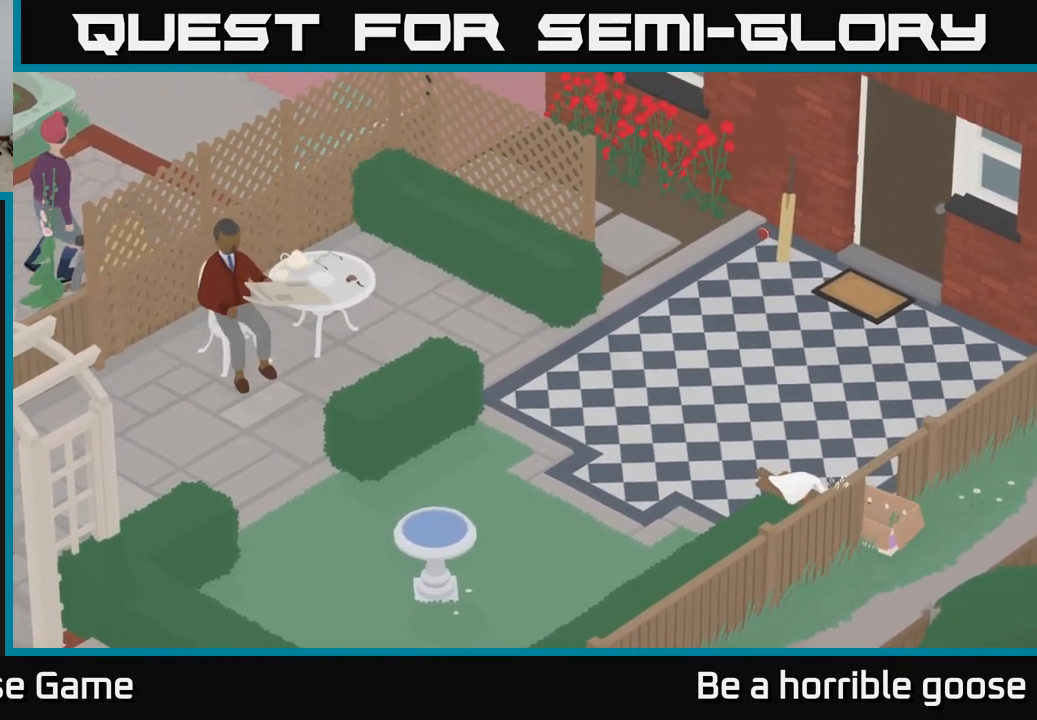
{"buttons": [], "left_stick": "center", "right_stick": "center", "events": [[83, "A", "up"], [200, "left_stick", "up"], [367, "left_stick", "center"]]}
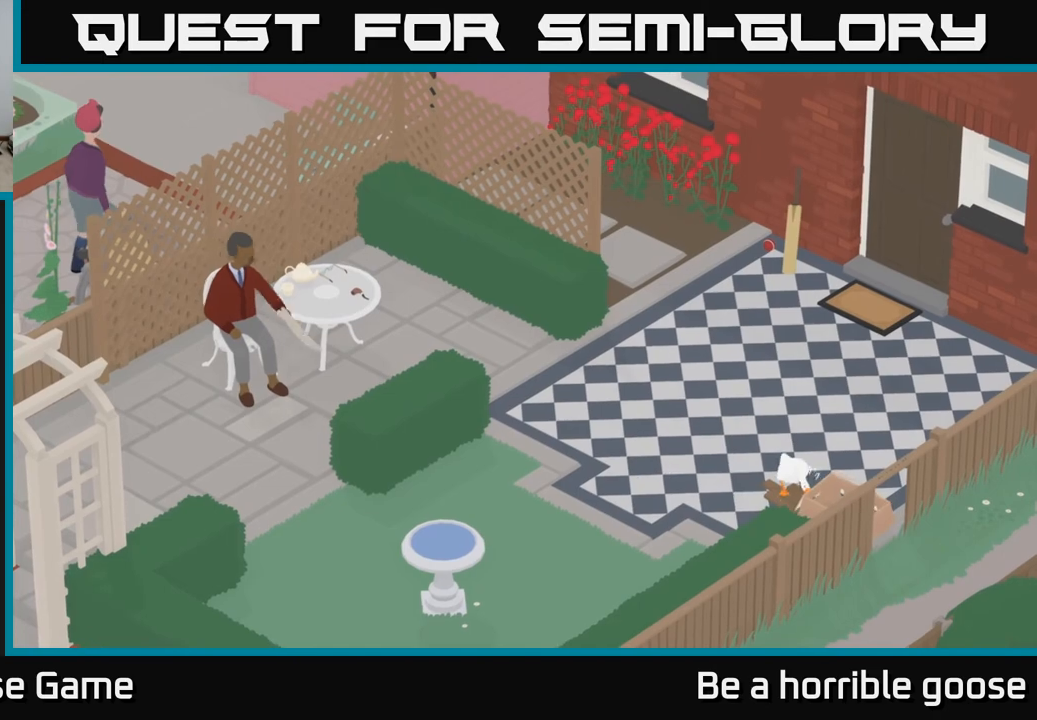
{"buttons": [], "left_stick": "left", "right_stick": "center", "events": [[283, "left_stick", "left"]]}
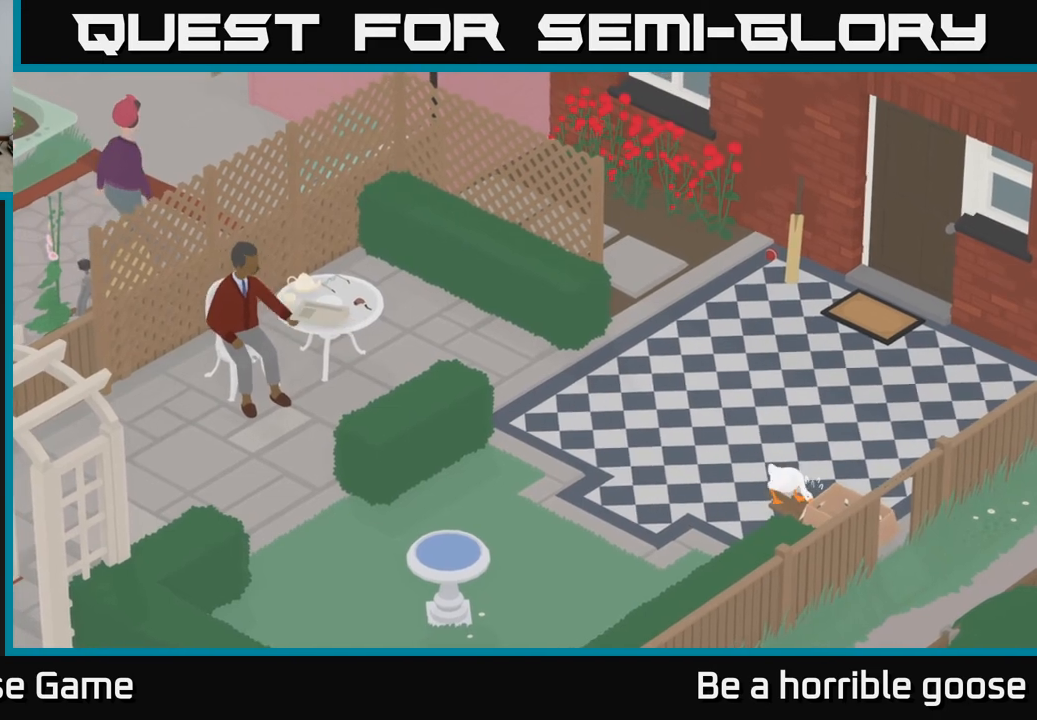
{"buttons": [], "left_stick": "left", "right_stick": "center", "events": []}
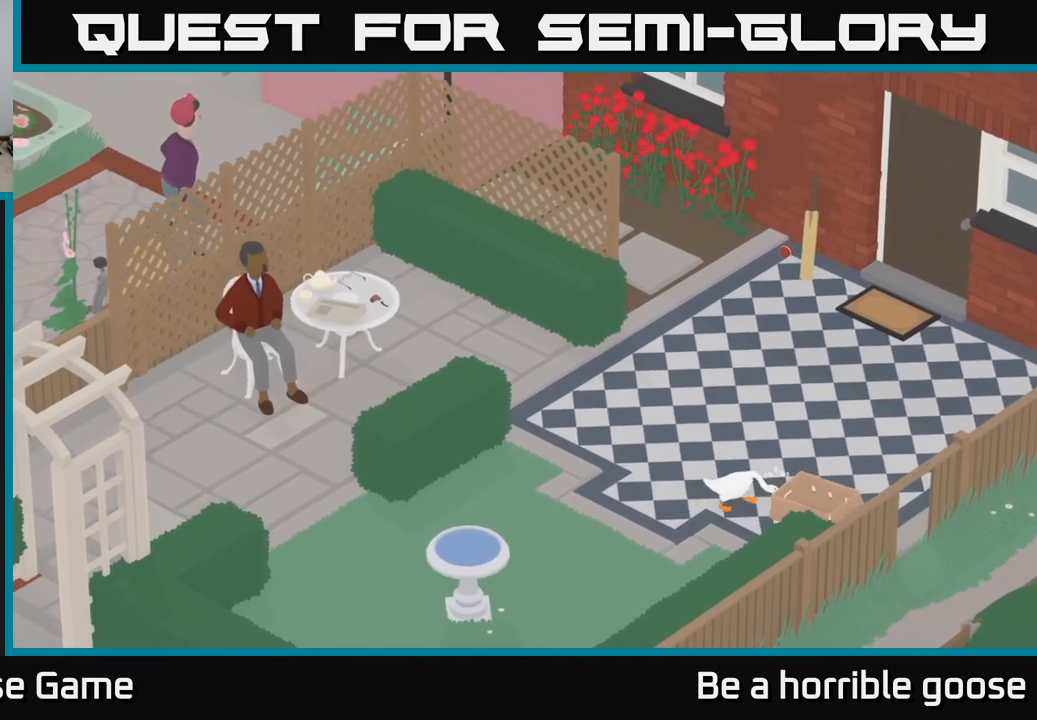
{"buttons": [], "left_stick": "left", "right_stick": "center", "events": []}
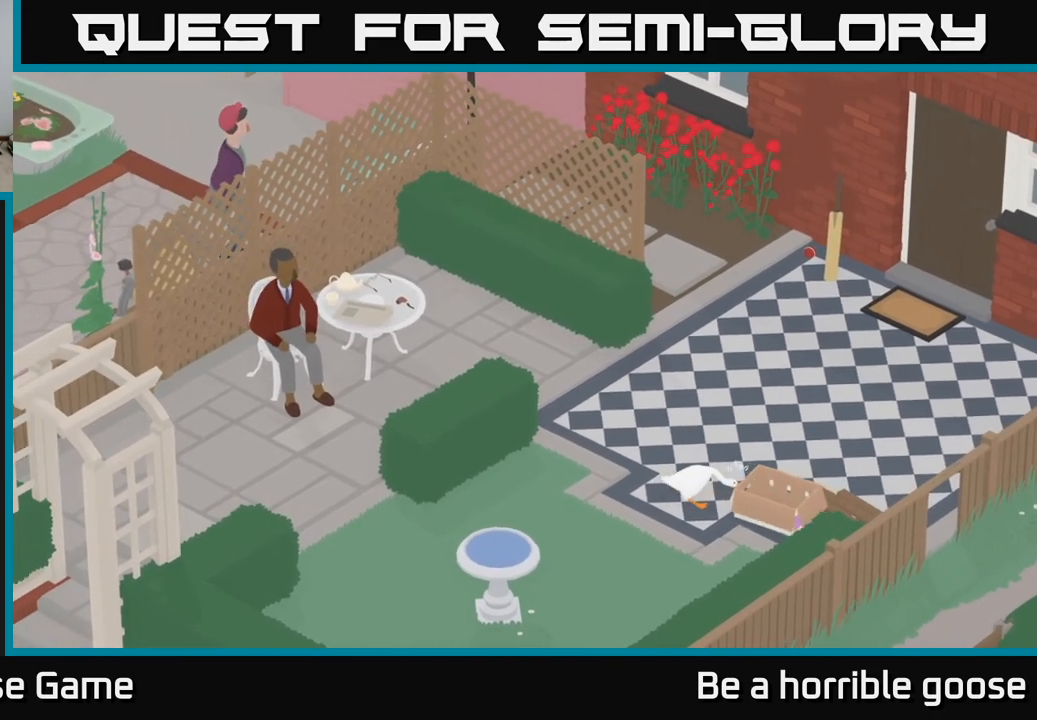
{"buttons": [], "left_stick": "left", "right_stick": "center", "events": []}
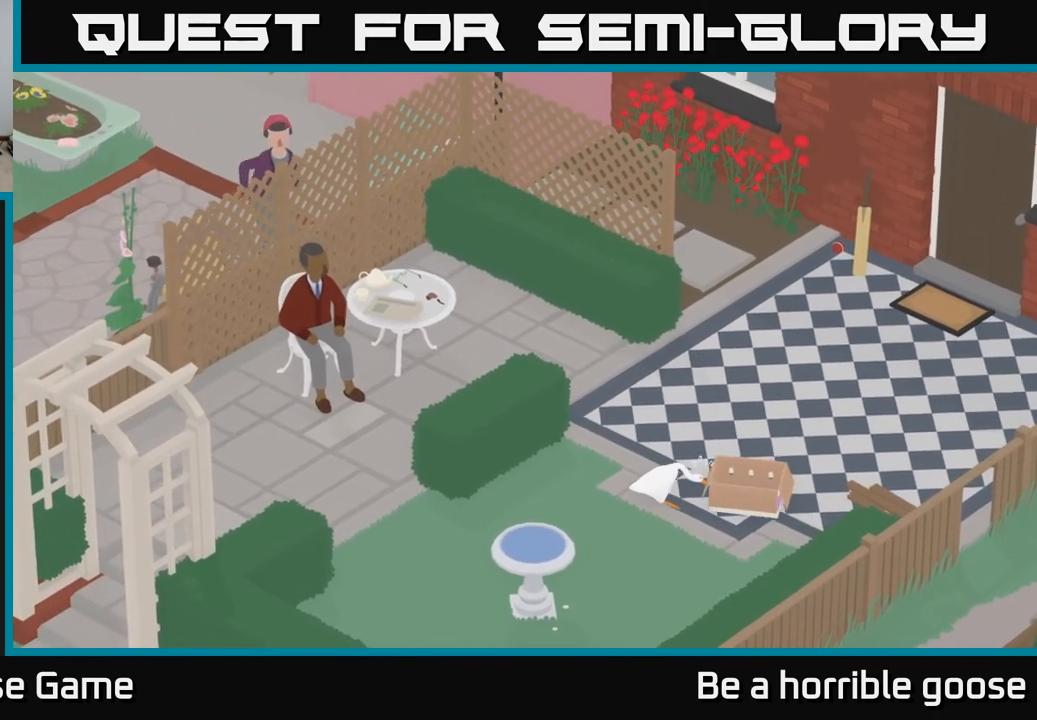
{"buttons": [], "left_stick": "left", "right_stick": "center", "events": []}
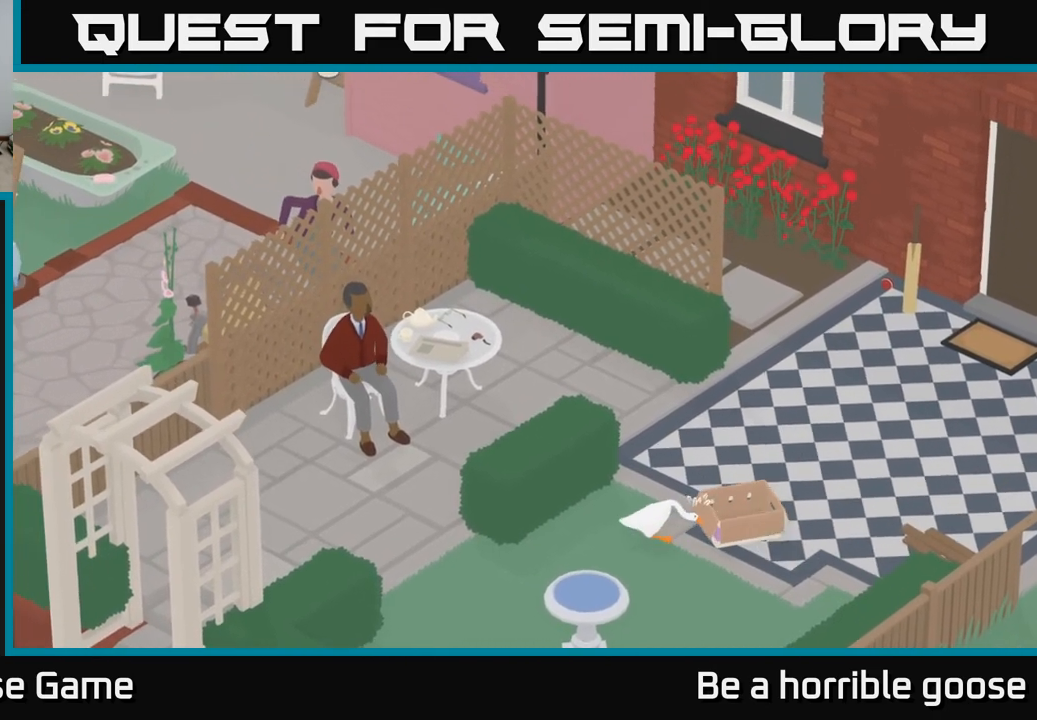
{"buttons": [], "left_stick": "center", "right_stick": "center", "events": [[117, "left_stick", "center"]]}
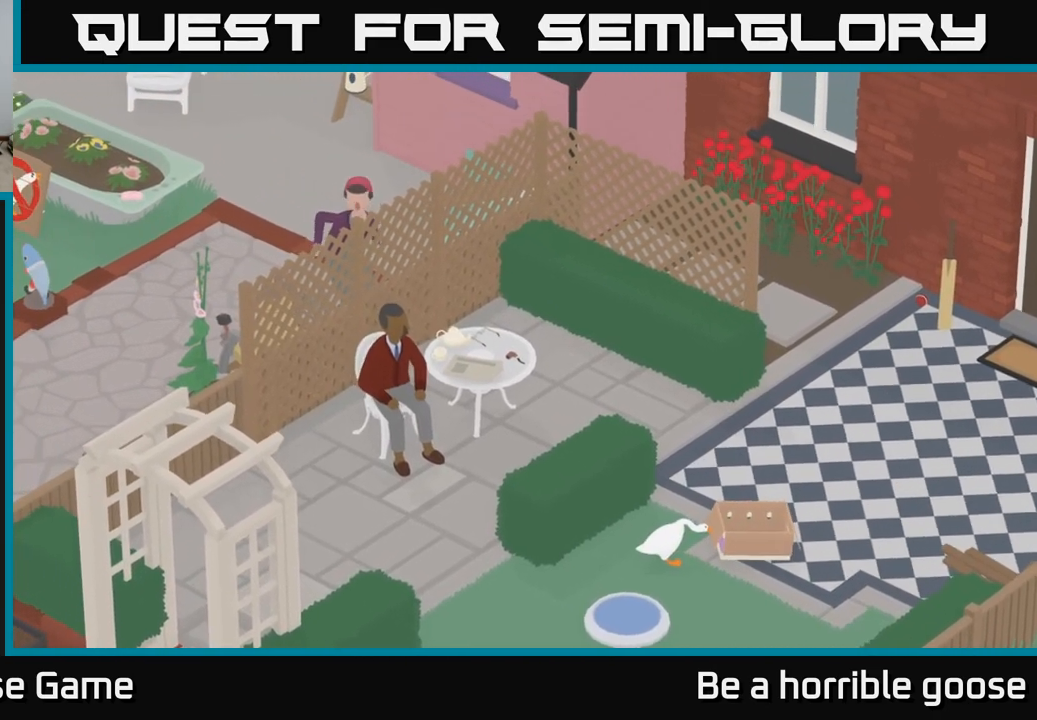
{"buttons": [], "left_stick": "center", "right_stick": "center", "events": [[317, "left_stick", "up-left"], [450, "left_stick", "center"]]}